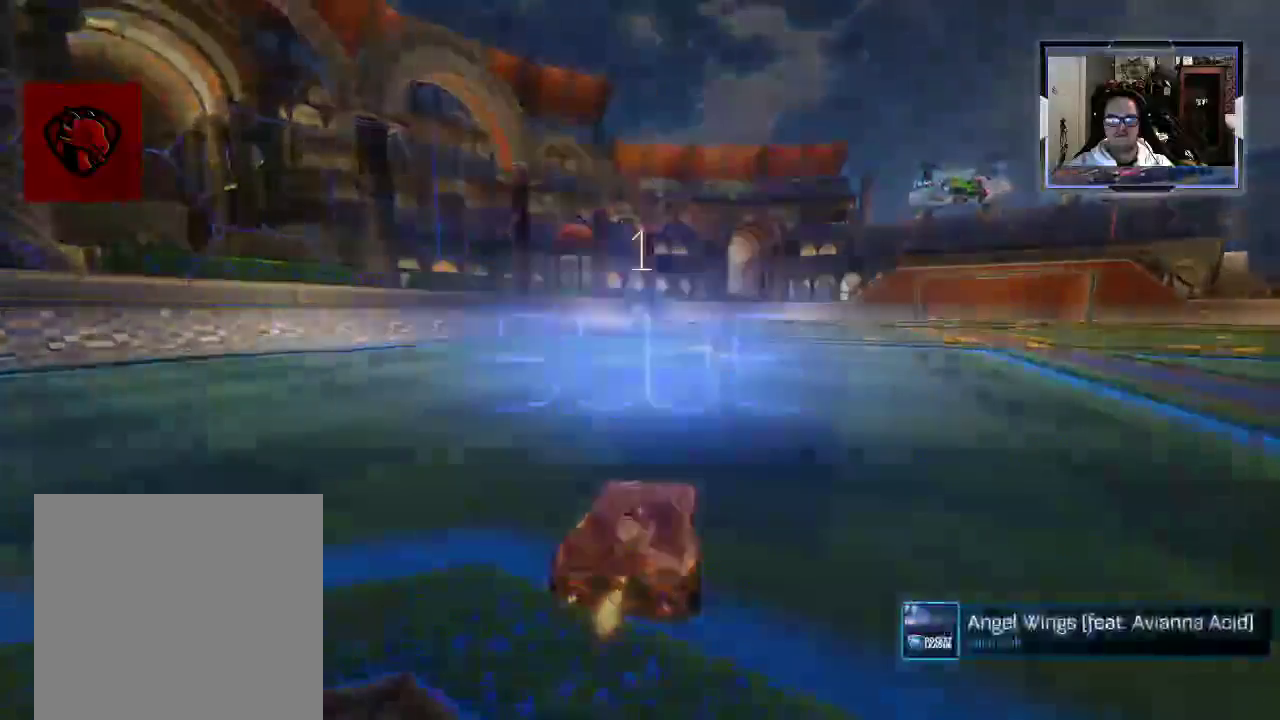
Gameplay with a controller (Xbox layout); each line is a JSON object with the inputs held at the frame after it. "events" lists button and stick changes between this image and that frame as [ms after this image, input, new state], when the widget could be followed in between. Not read: L3 R1 R3.
{"buttons": [], "left_stick": "center", "right_stick": "center", "events": [[229, "DPAD_RIGHT", "down"], [313, "R2", "up"], [333, "DPAD_RIGHT", "up"], [396, "DPAD_RIGHT", "down"], [479, "DPAD_RIGHT", "up"]]}
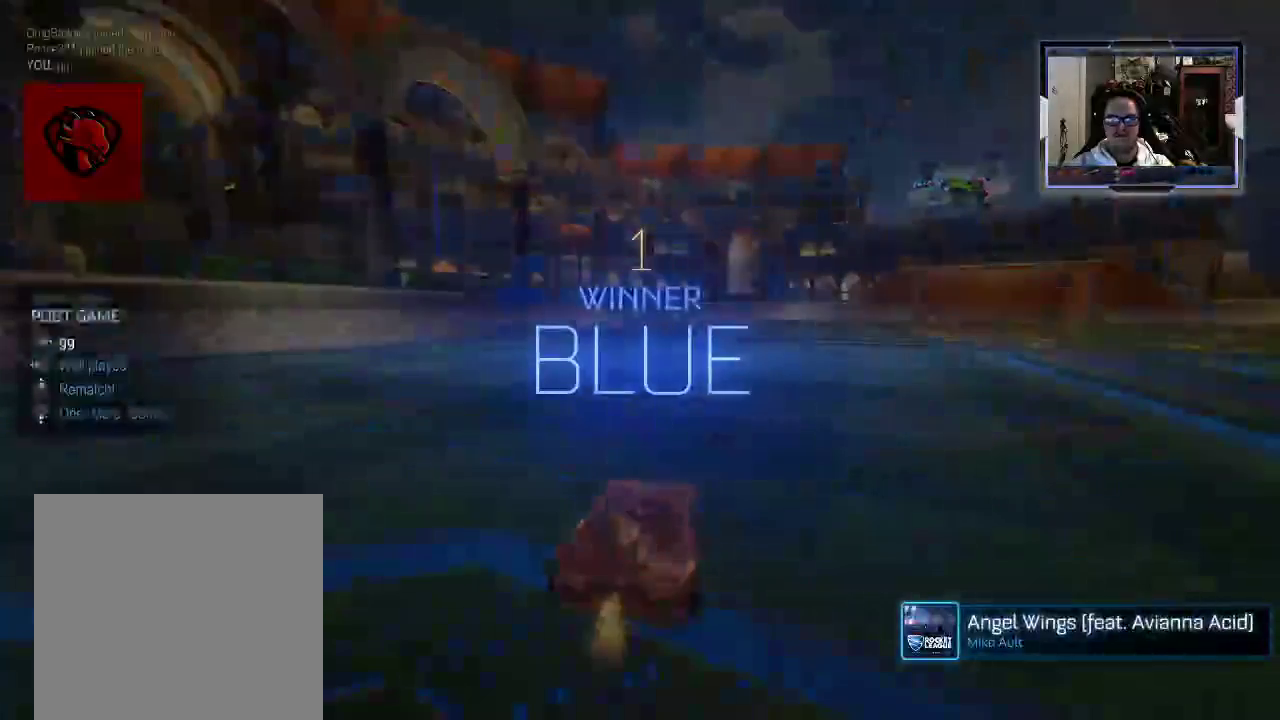
{"buttons": [], "left_stick": "down", "right_stick": "center", "events": [[188, "START", "down"], [292, "START", "up"], [333, "left_stick", "down"]]}
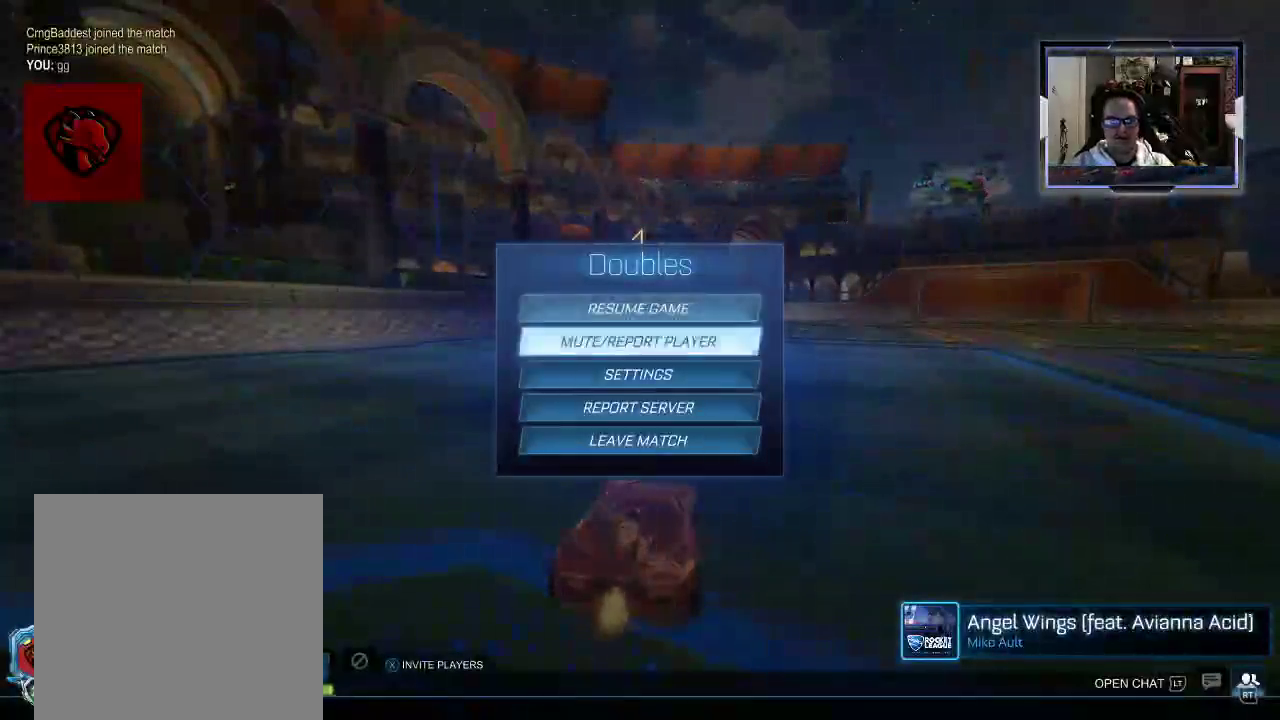
{"buttons": [], "left_stick": "center", "right_stick": "center", "events": [[209, "left_stick", "down-right"], [500, "left_stick", "center"]]}
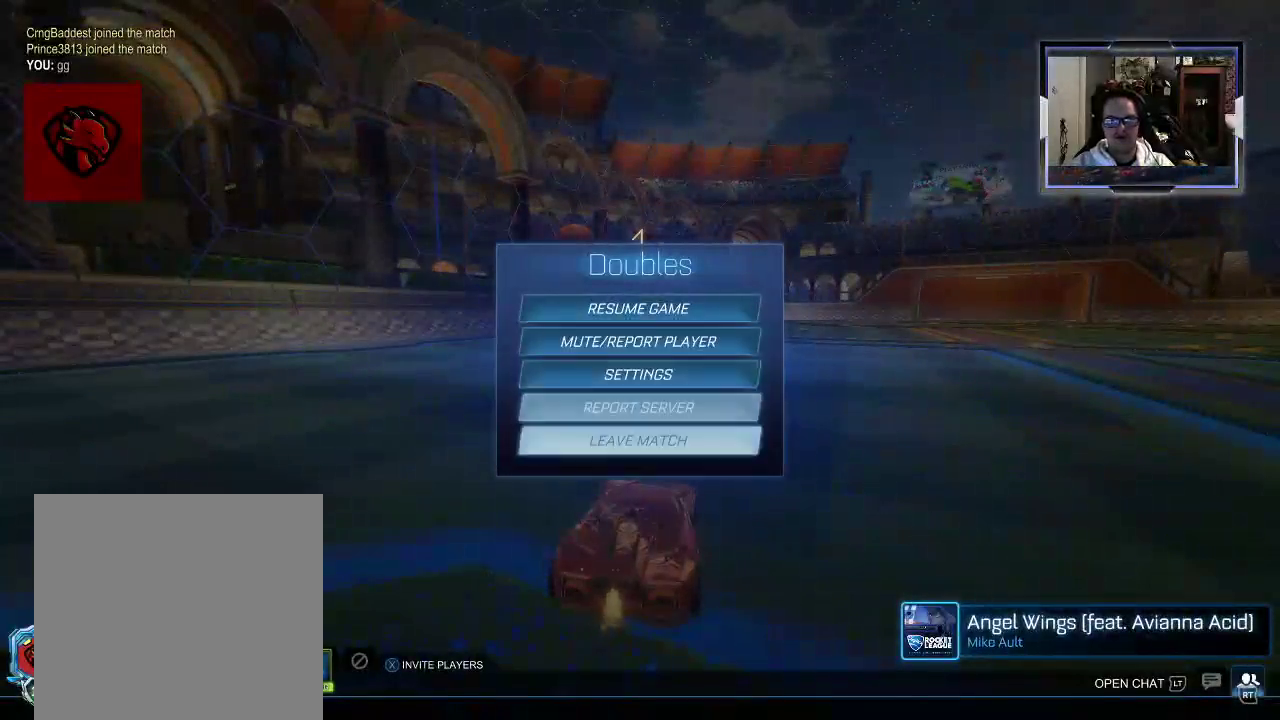
{"buttons": [], "left_stick": "center", "right_stick": "center", "events": [[271, "B", "down"], [333, "B", "up"], [417, "B", "down"], [500, "B", "up"]]}
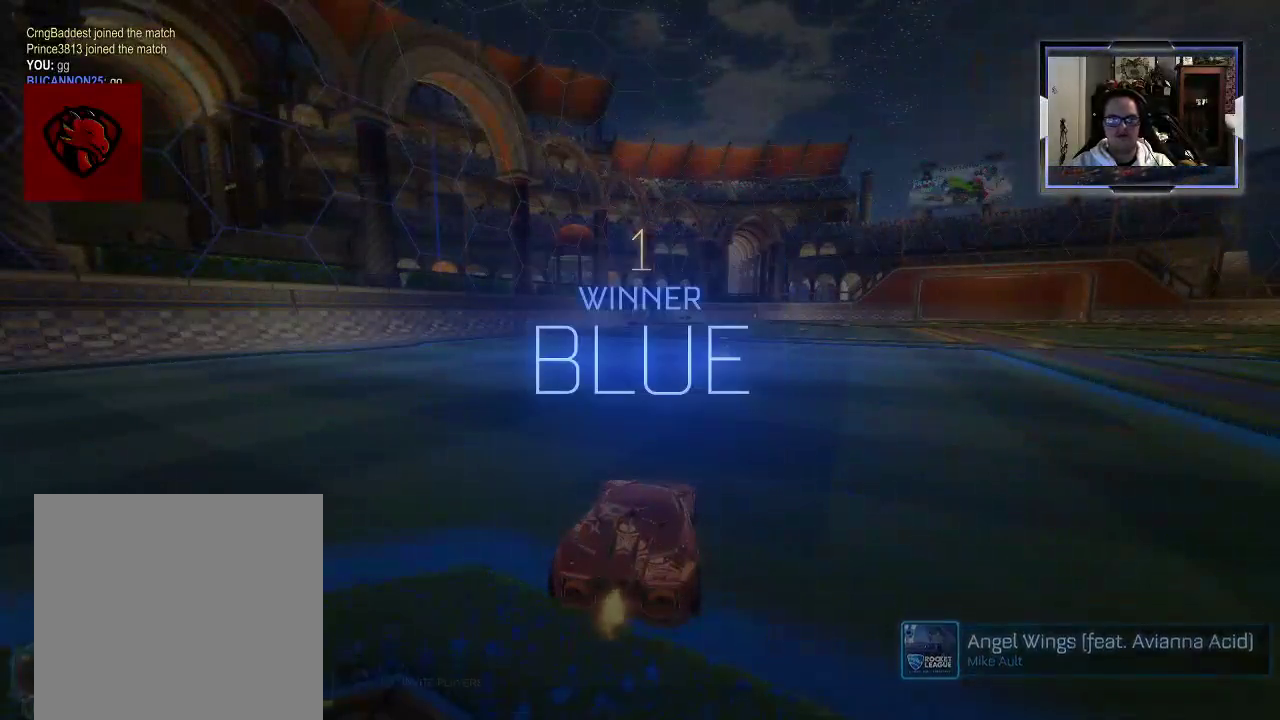
{"buttons": [], "left_stick": "center", "right_stick": "center", "events": []}
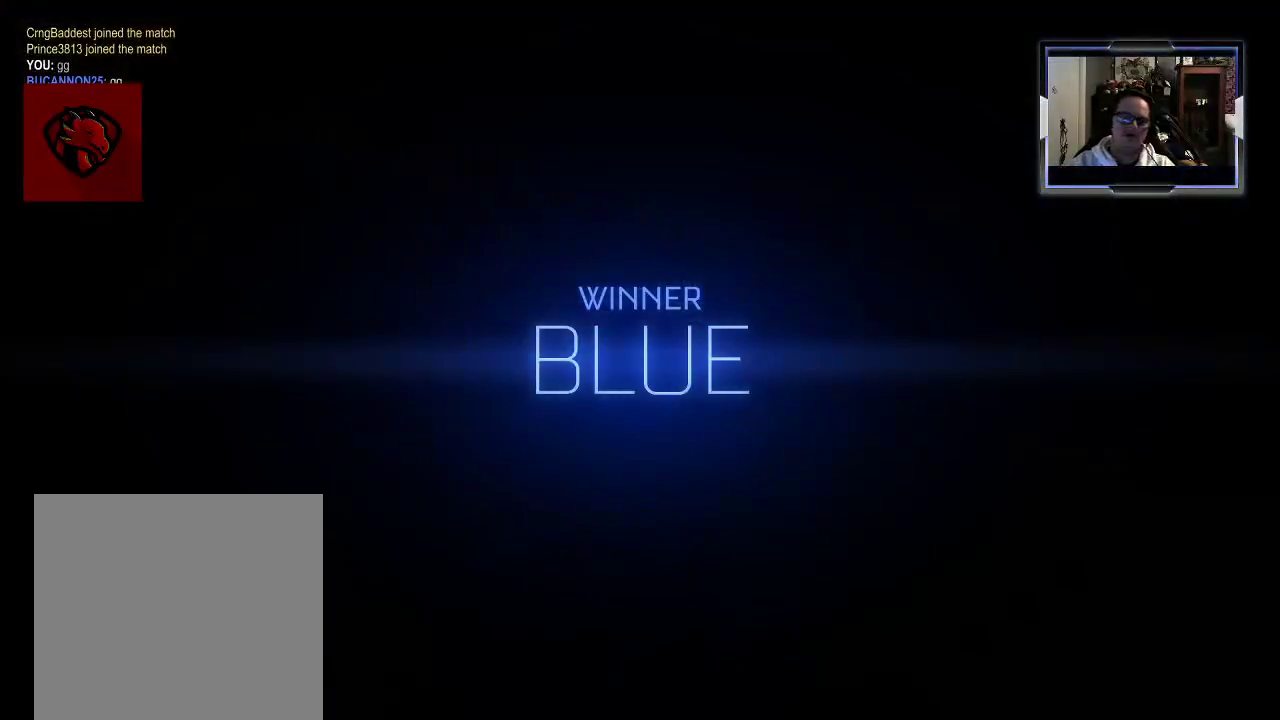
{"buttons": [], "left_stick": "center", "right_stick": "center", "events": []}
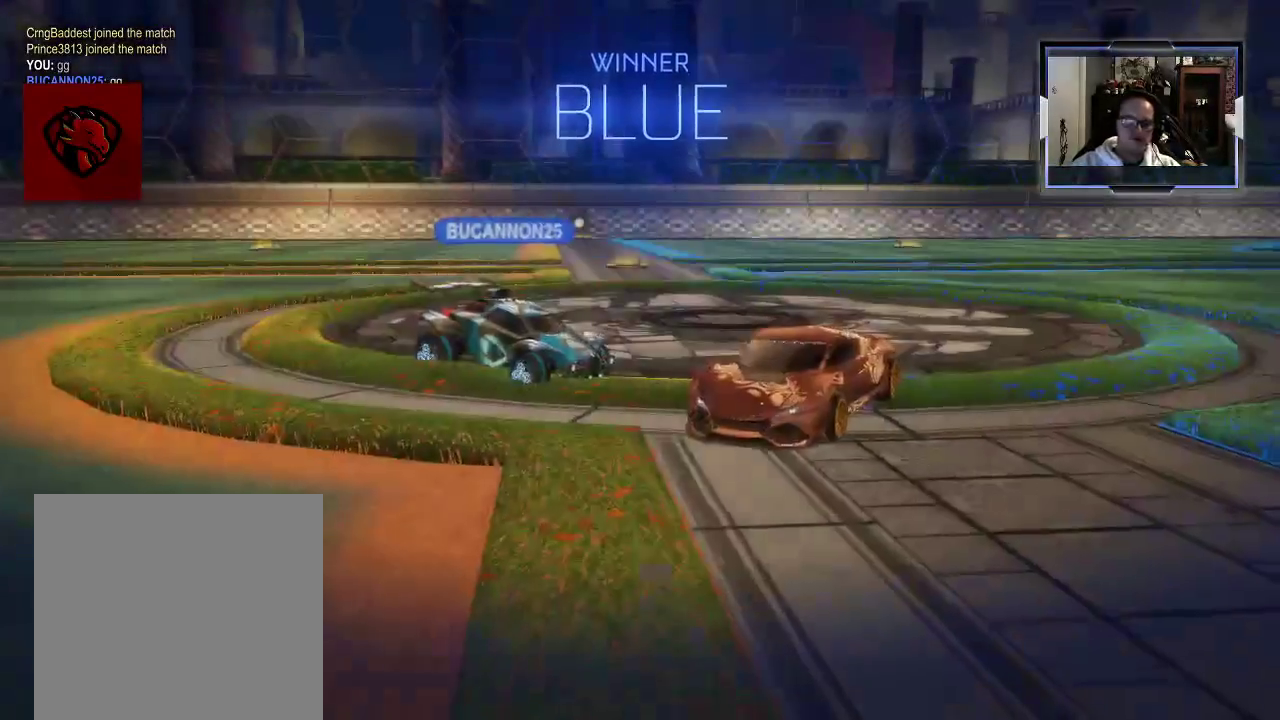
{"buttons": [], "left_stick": "center", "right_stick": "center", "events": []}
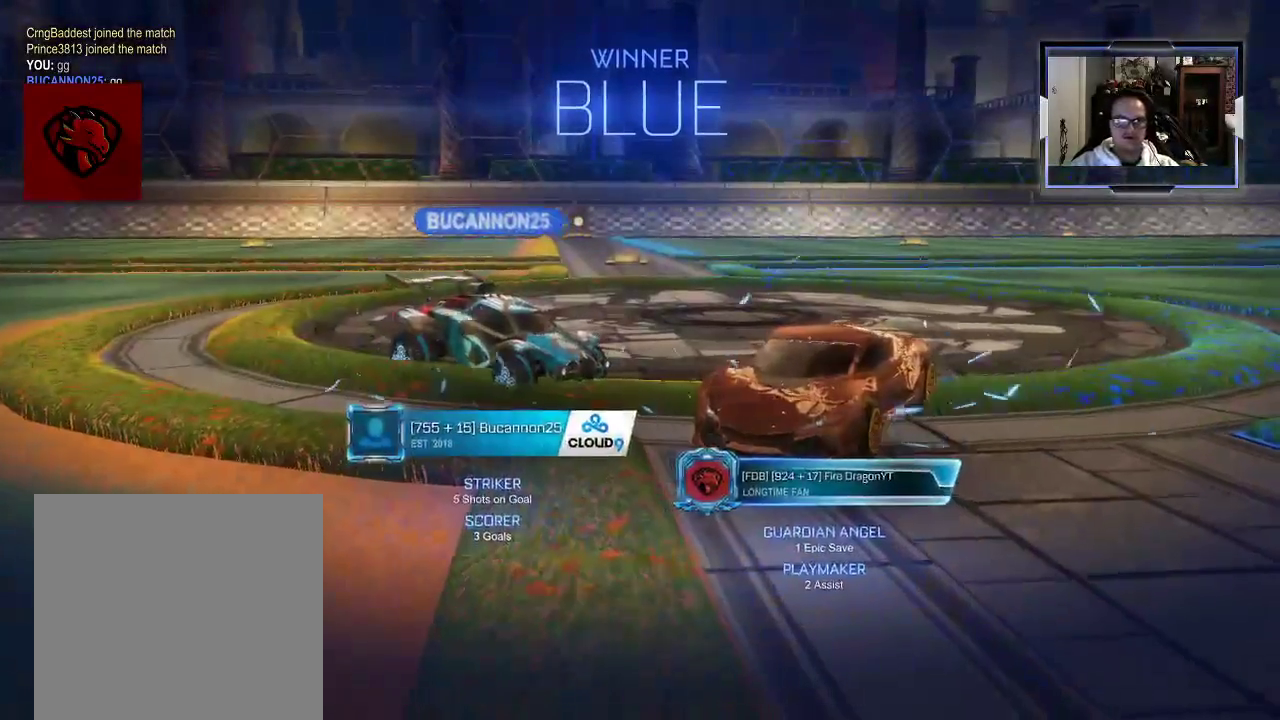
{"buttons": [], "left_stick": "center", "right_stick": "center", "events": []}
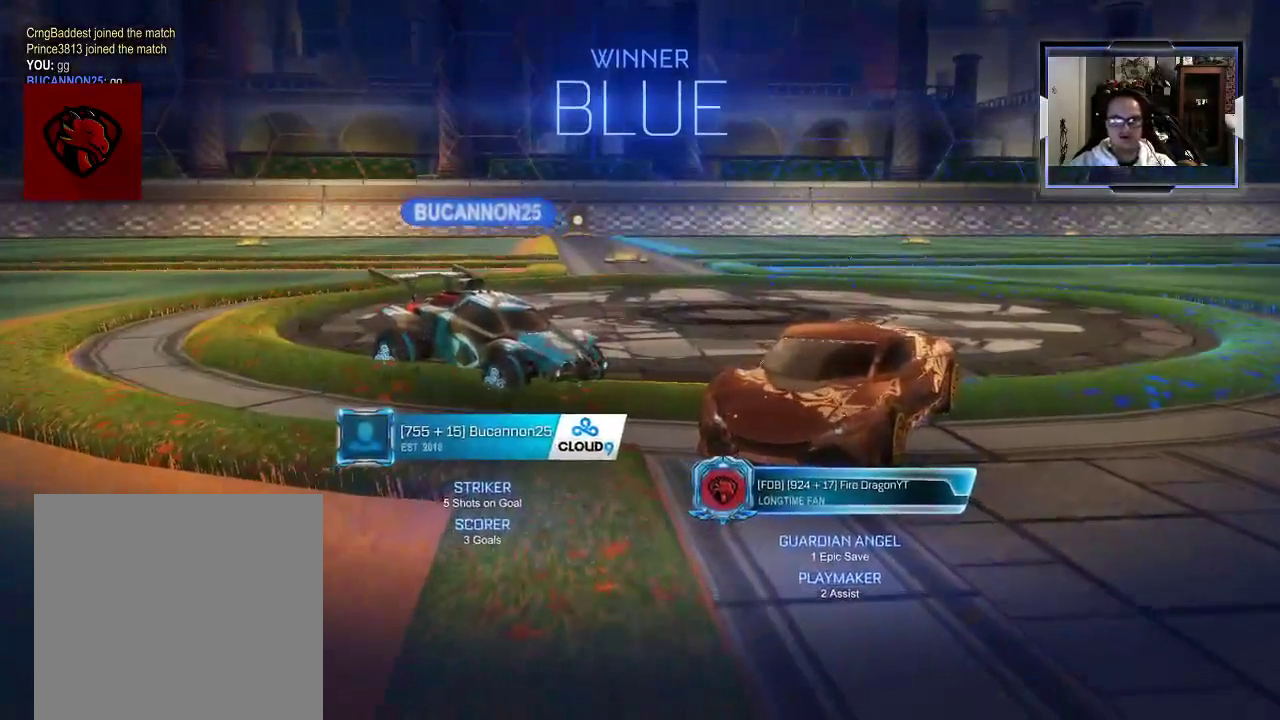
{"buttons": [], "left_stick": "up-right", "right_stick": "center", "events": [[188, "left_stick", "up"], [229, "A", "down"], [292, "left_stick", "up-right"], [375, "A", "up"]]}
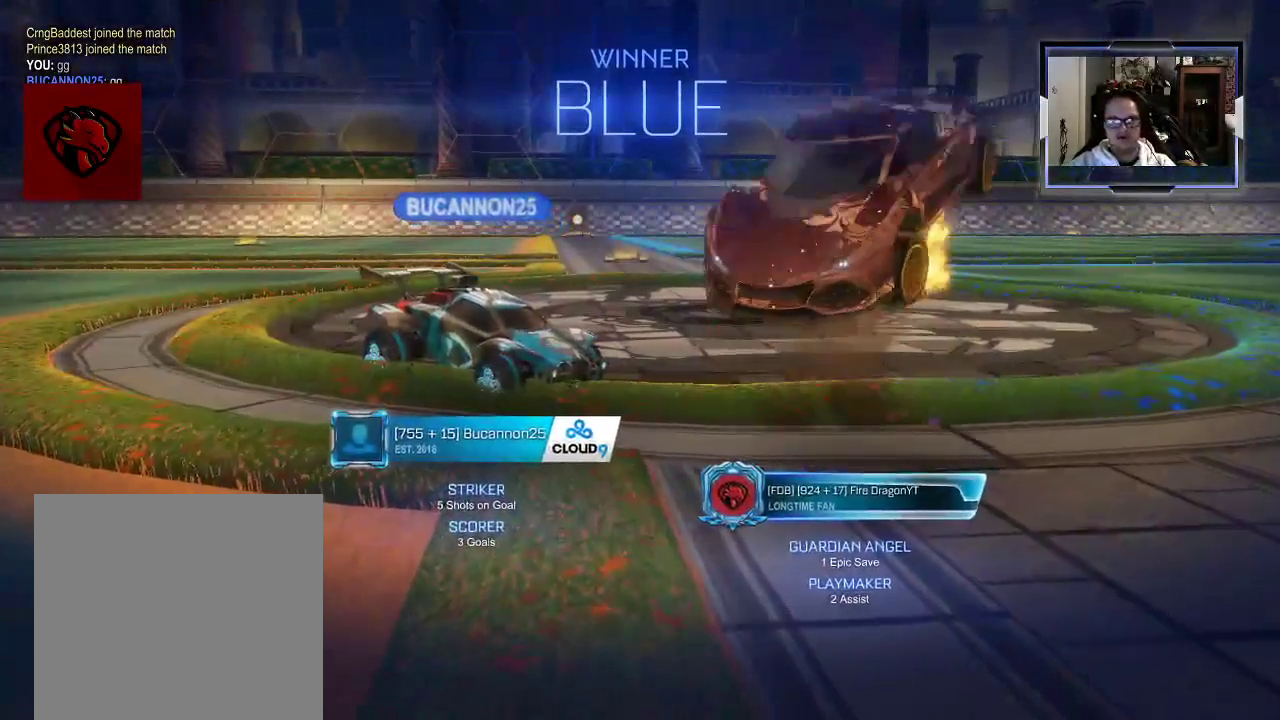
{"buttons": [], "left_stick": "up-right", "right_stick": "center", "events": [[313, "A", "down"], [417, "A", "up"]]}
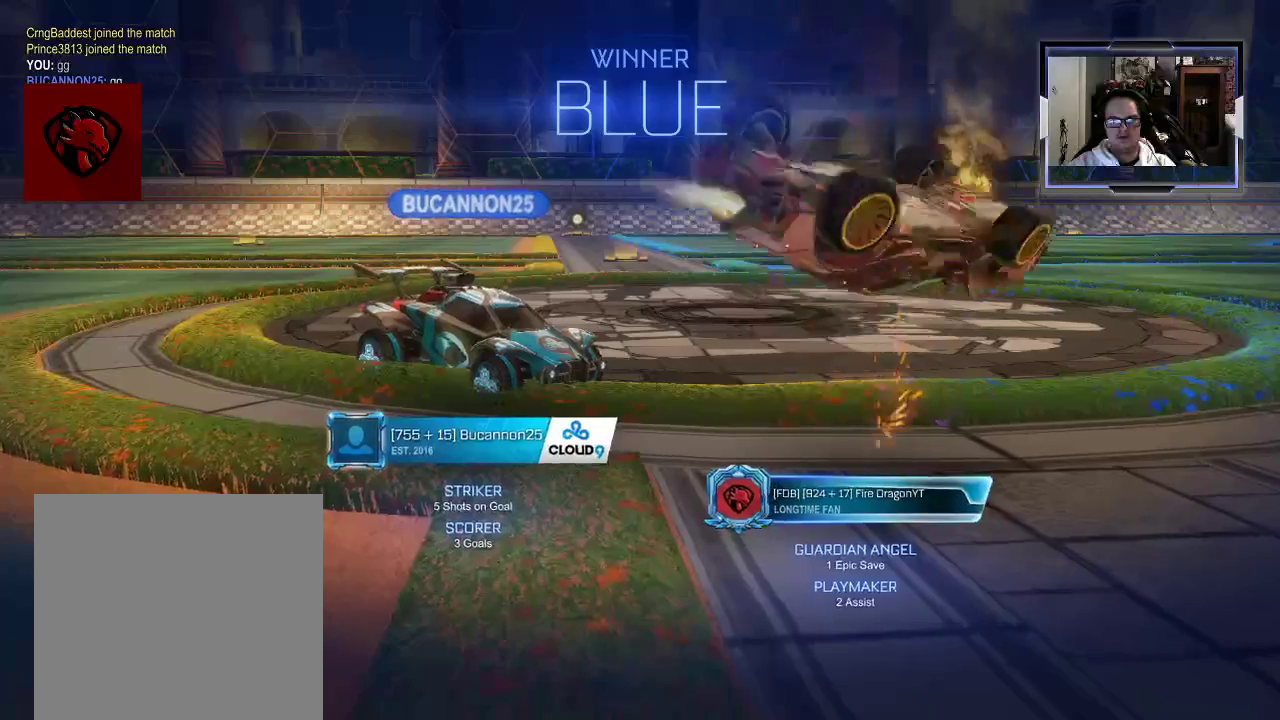
{"buttons": [], "left_stick": "right", "right_stick": "center", "events": [[479, "left_stick", "right"]]}
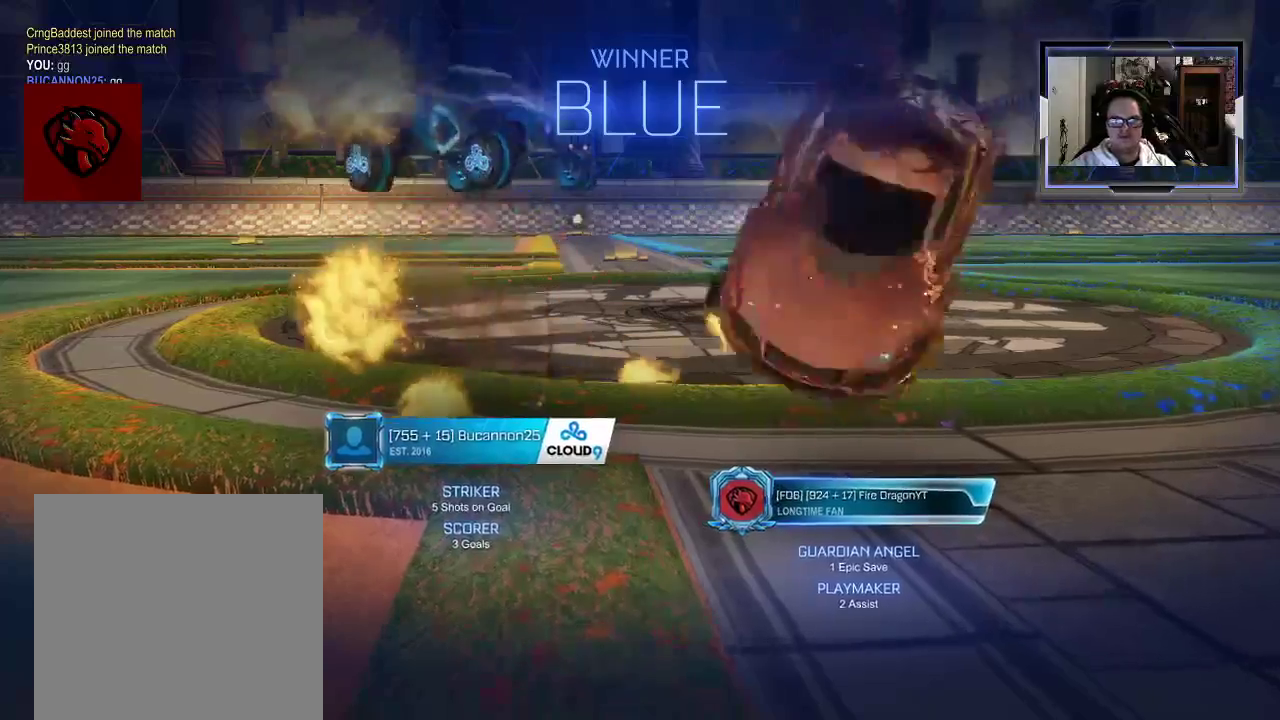
{"buttons": ["A"], "left_stick": "right", "right_stick": "center", "events": [[459, "A", "down"]]}
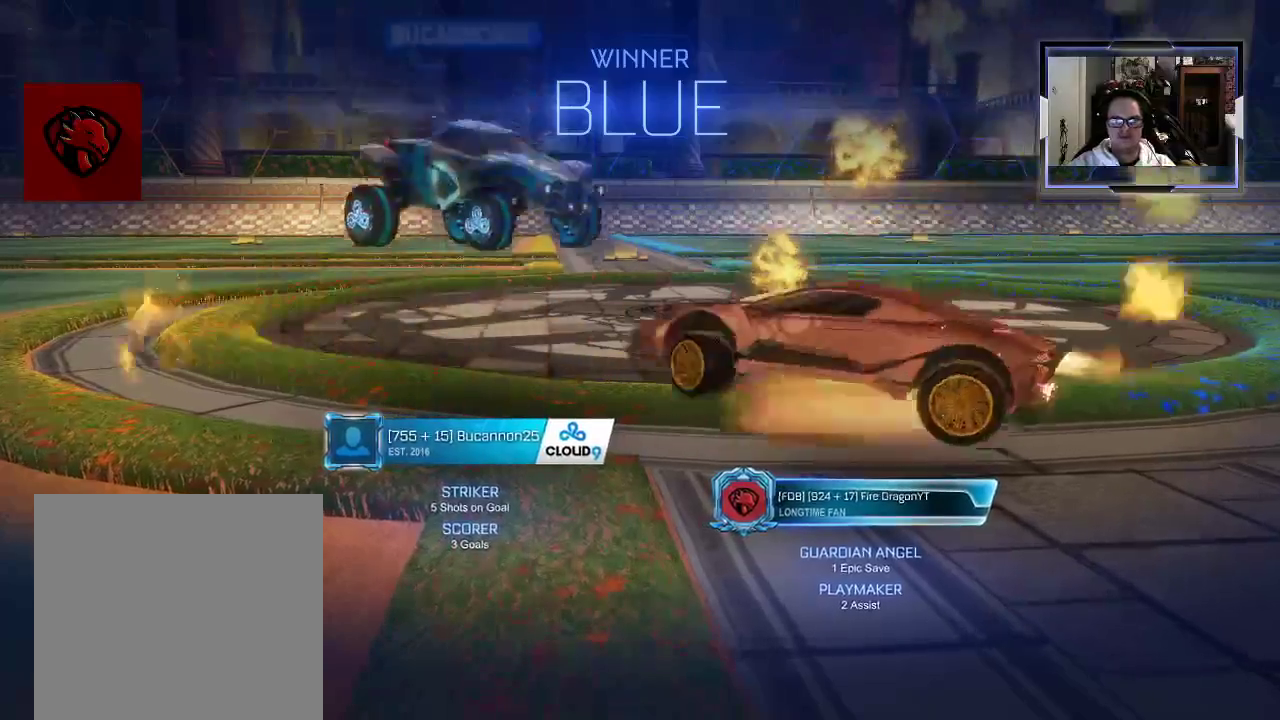
{"buttons": [], "left_stick": "center", "right_stick": "center", "events": [[42, "A", "up"], [146, "A", "down"], [209, "A", "up"], [479, "left_stick", "center"]]}
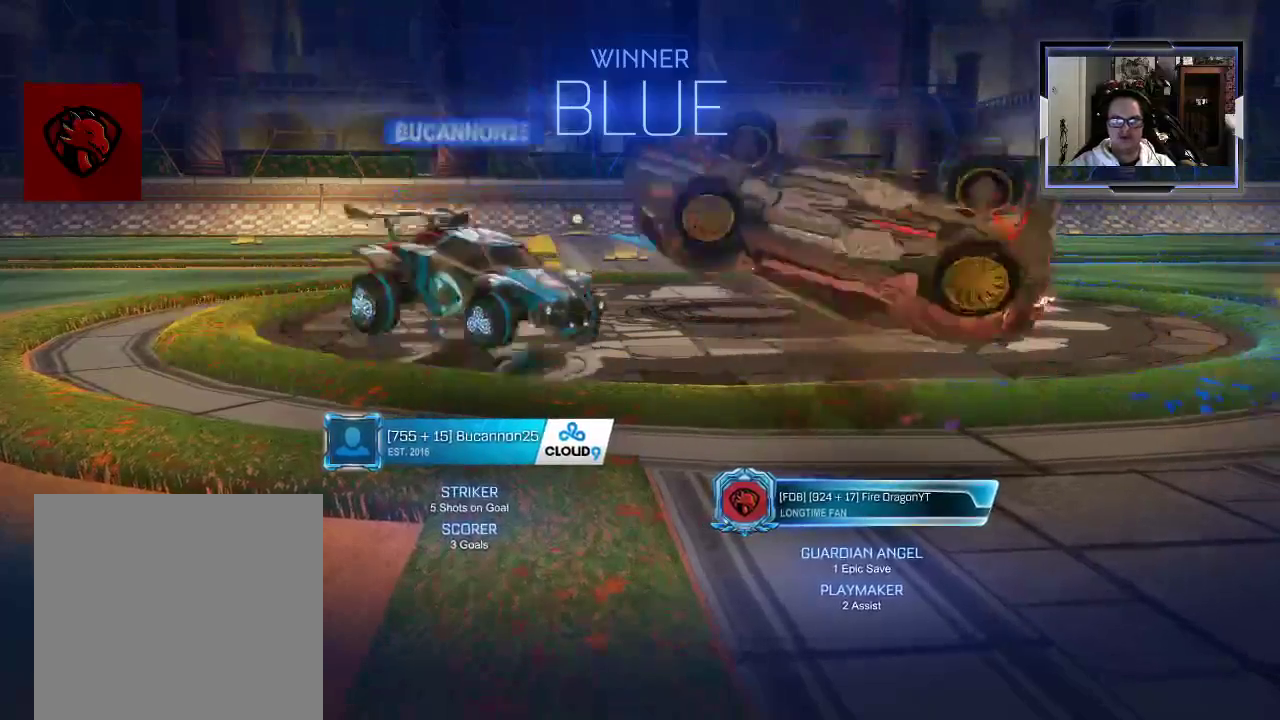
{"buttons": [], "left_stick": "center", "right_stick": "center", "events": []}
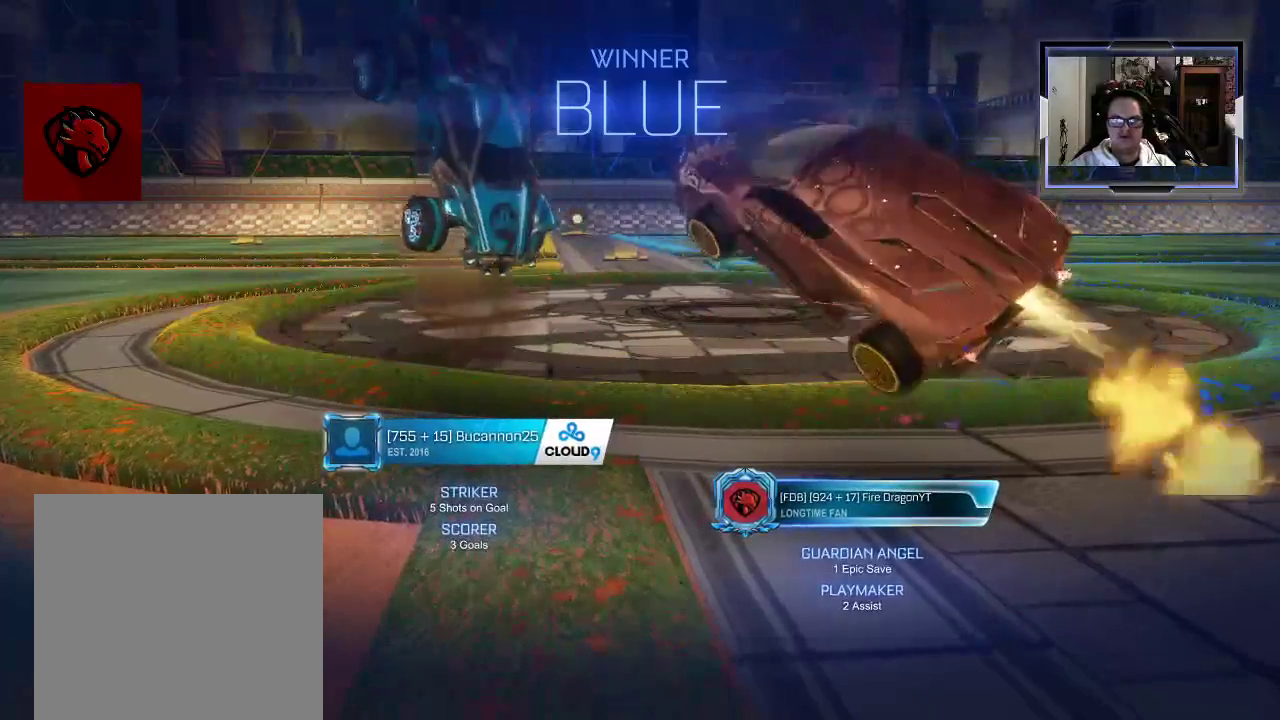
{"buttons": [], "left_stick": "center", "right_stick": "center", "events": []}
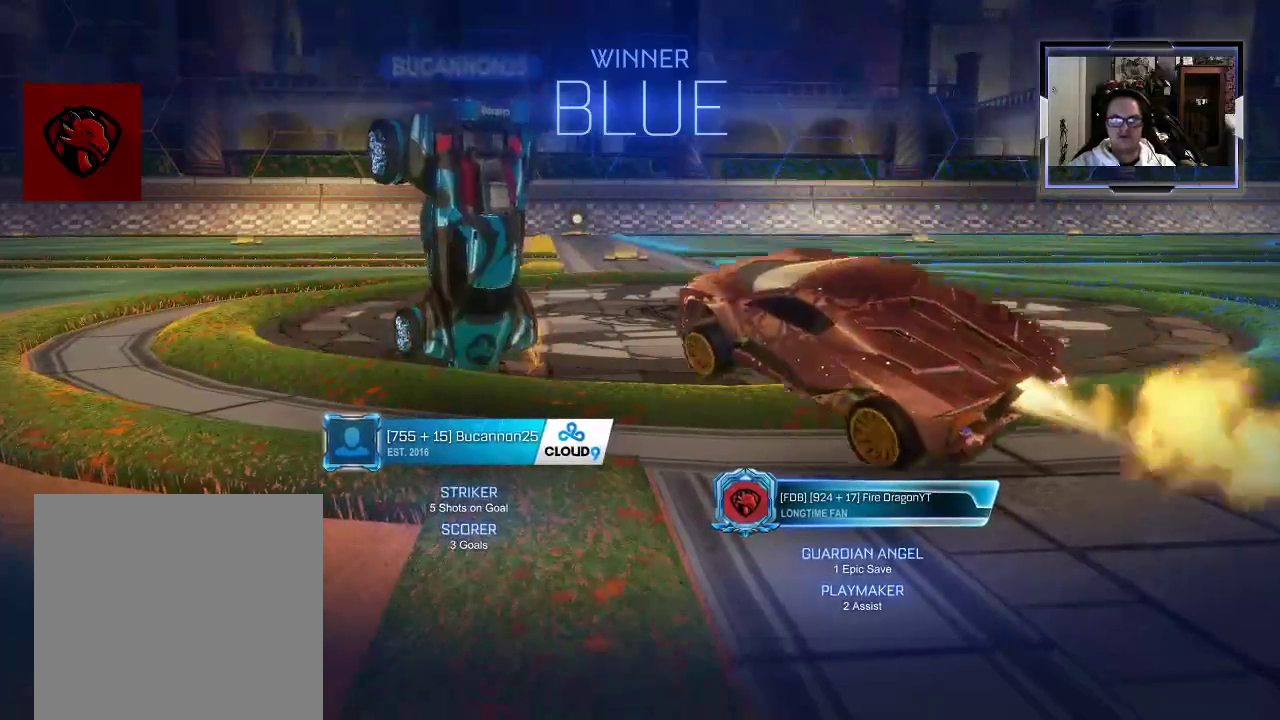
{"buttons": [], "left_stick": "center", "right_stick": "center", "events": [[21, "left_stick", "up"], [313, "left_stick", "center"]]}
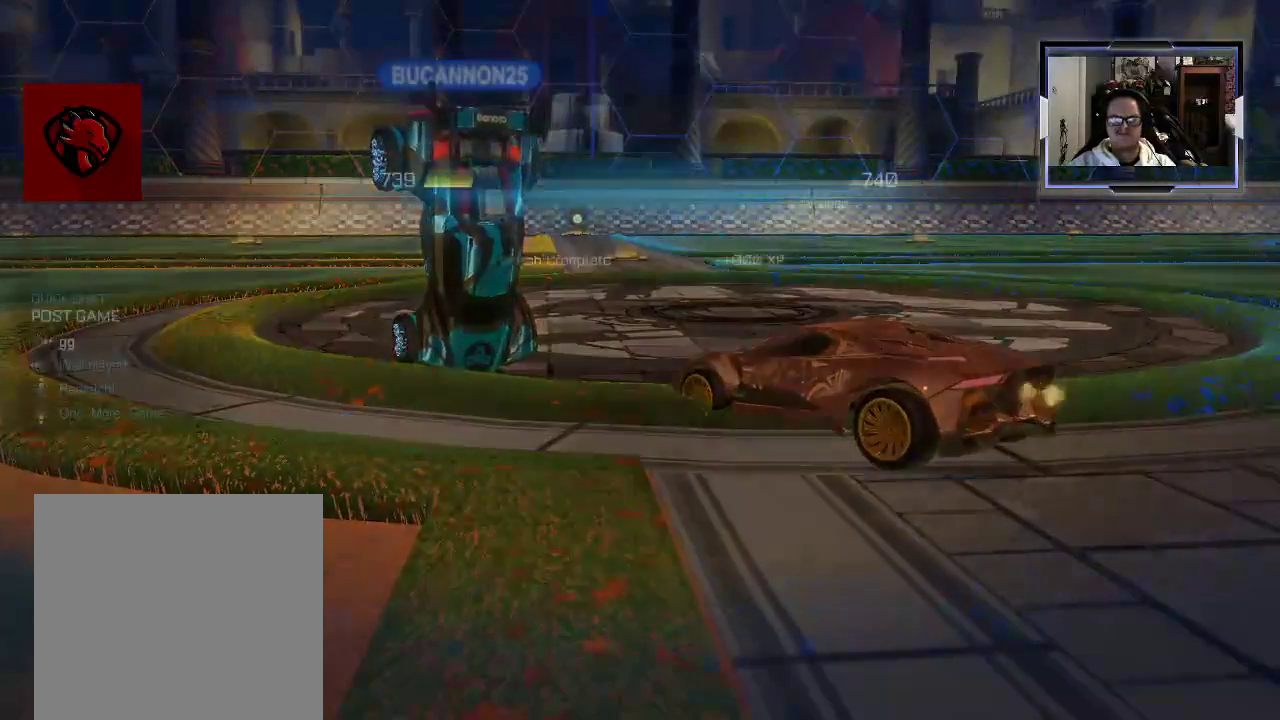
{"buttons": [], "left_stick": "center", "right_stick": "center", "events": []}
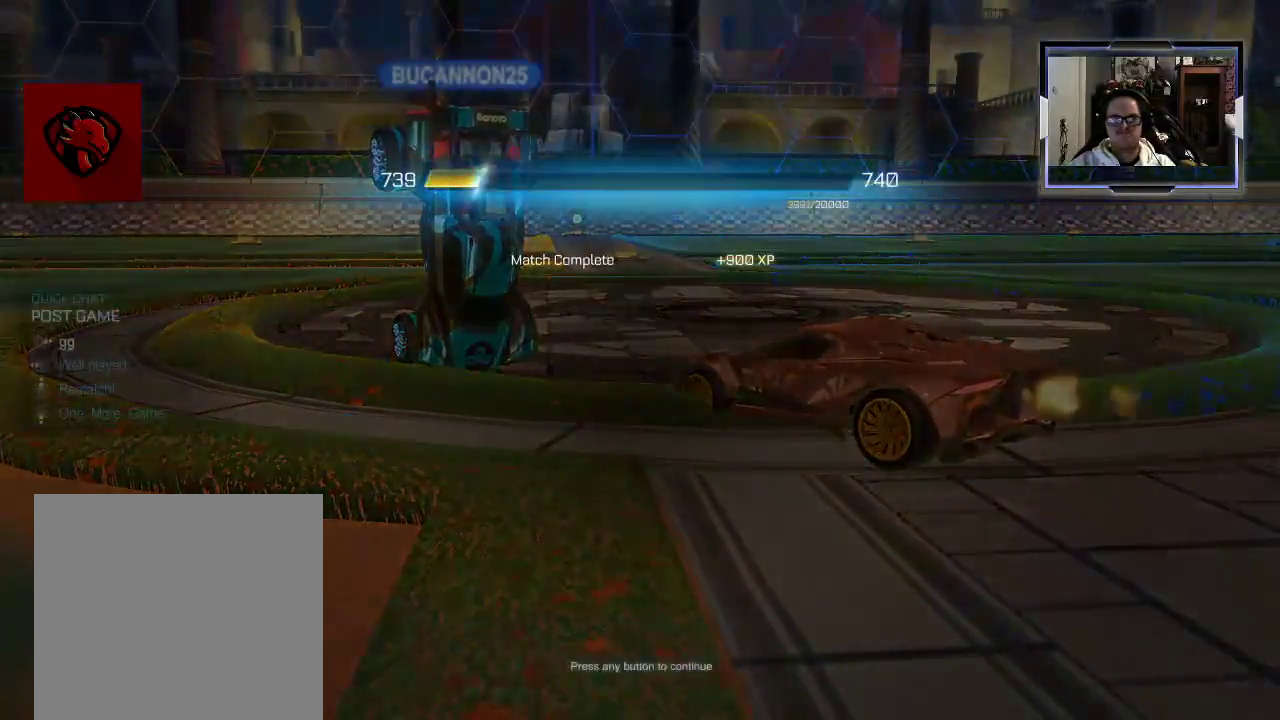
{"buttons": [], "left_stick": "center", "right_stick": "center", "events": [[167, "A", "down"], [271, "A", "up"]]}
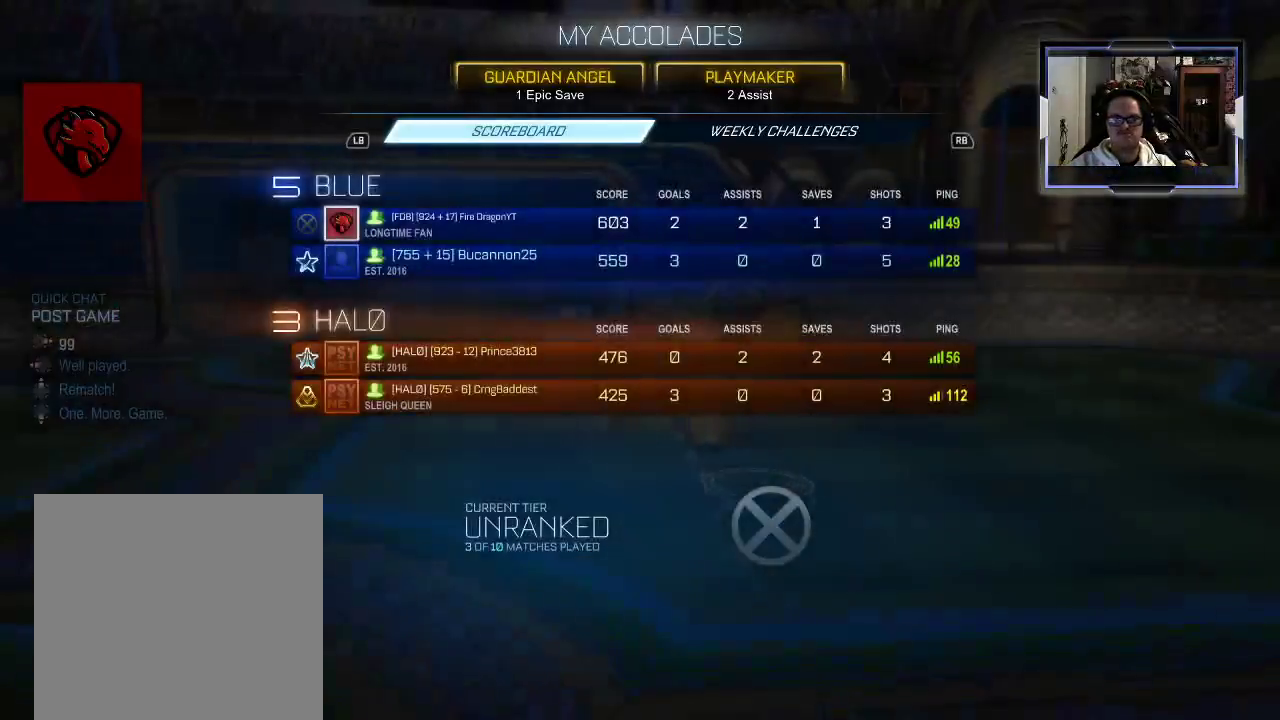
{"buttons": [], "left_stick": "center", "right_stick": "center", "events": []}
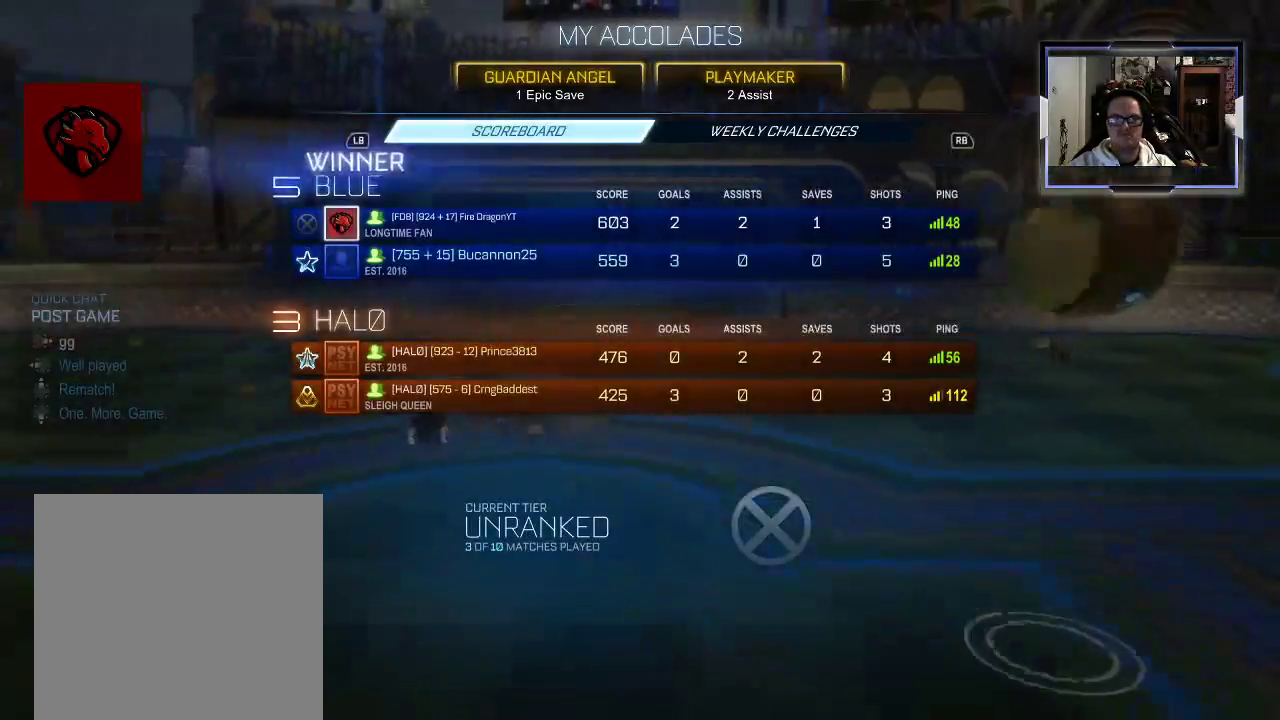
{"buttons": [], "left_stick": "center", "right_stick": "center", "events": []}
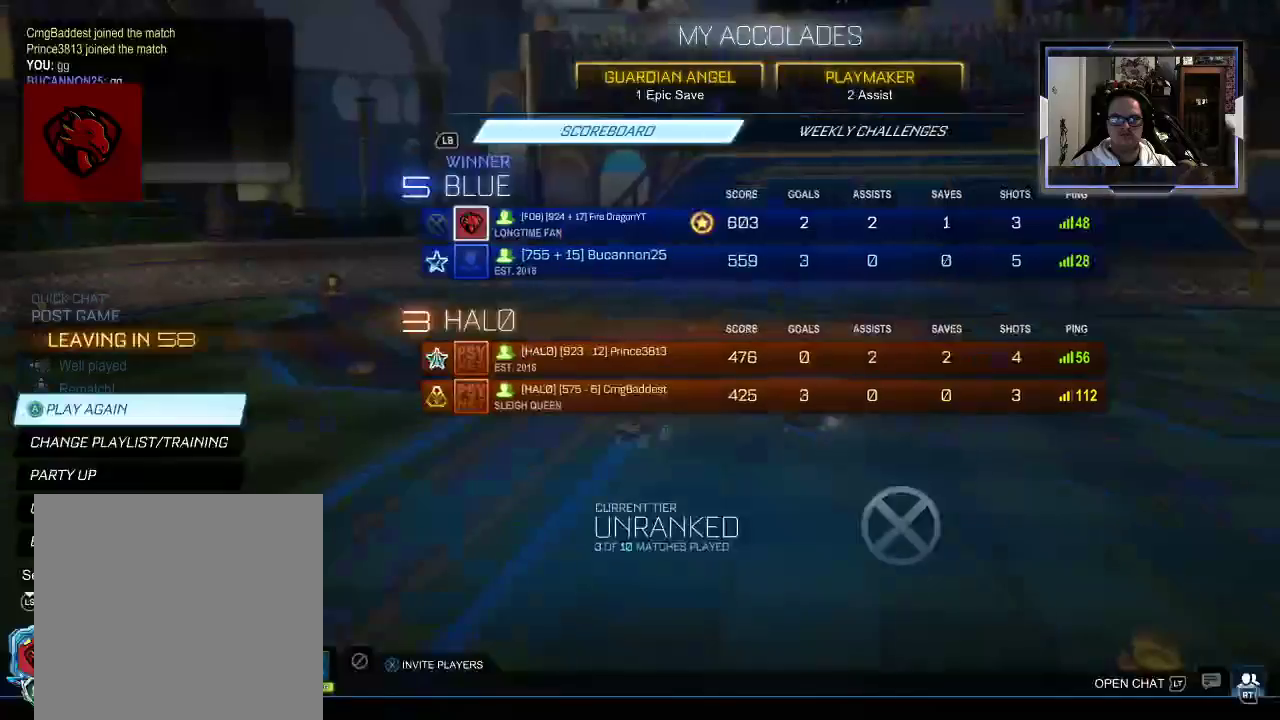
{"buttons": [], "left_stick": "center", "right_stick": "center", "events": []}
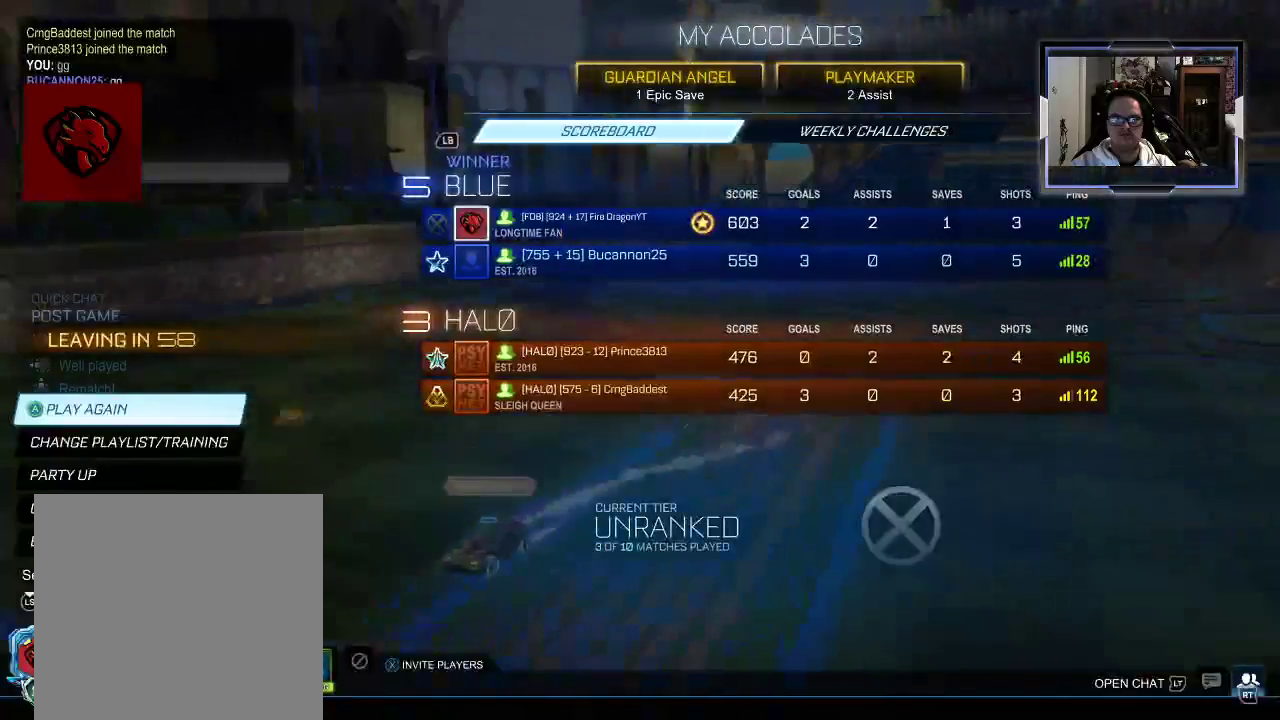
{"buttons": [], "left_stick": "center", "right_stick": "center", "events": []}
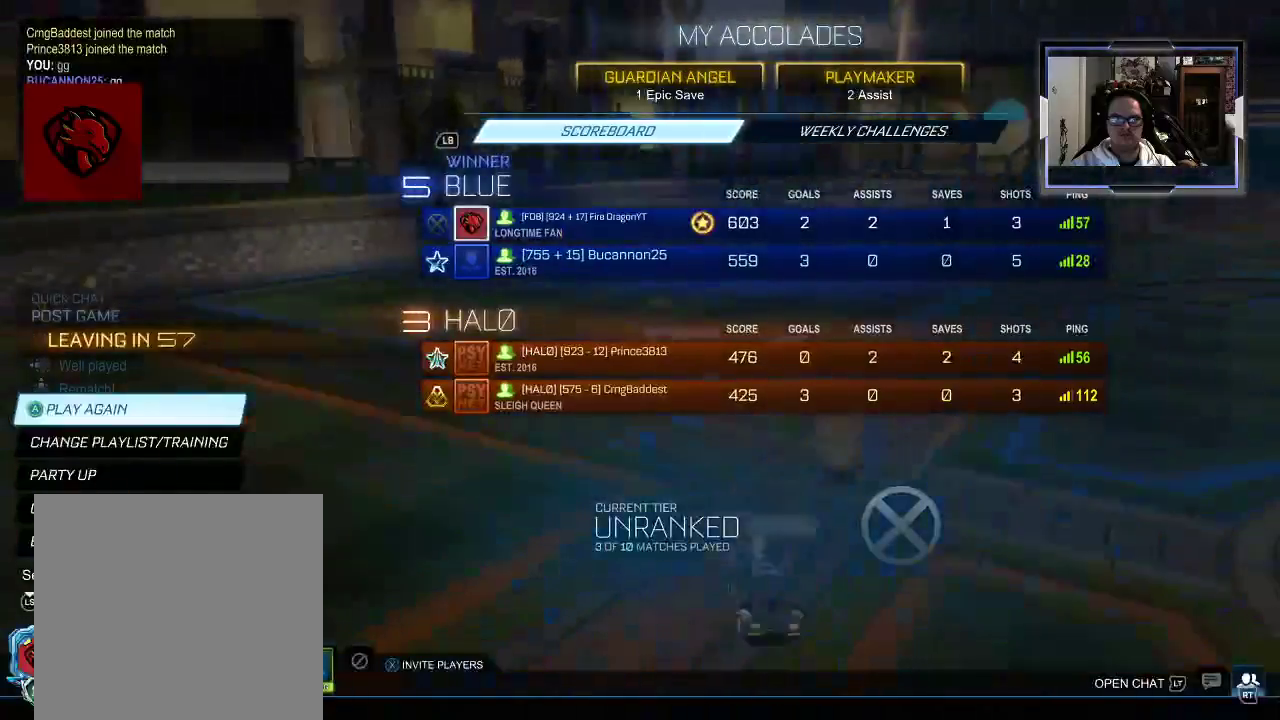
{"buttons": [], "left_stick": "center", "right_stick": "center", "events": []}
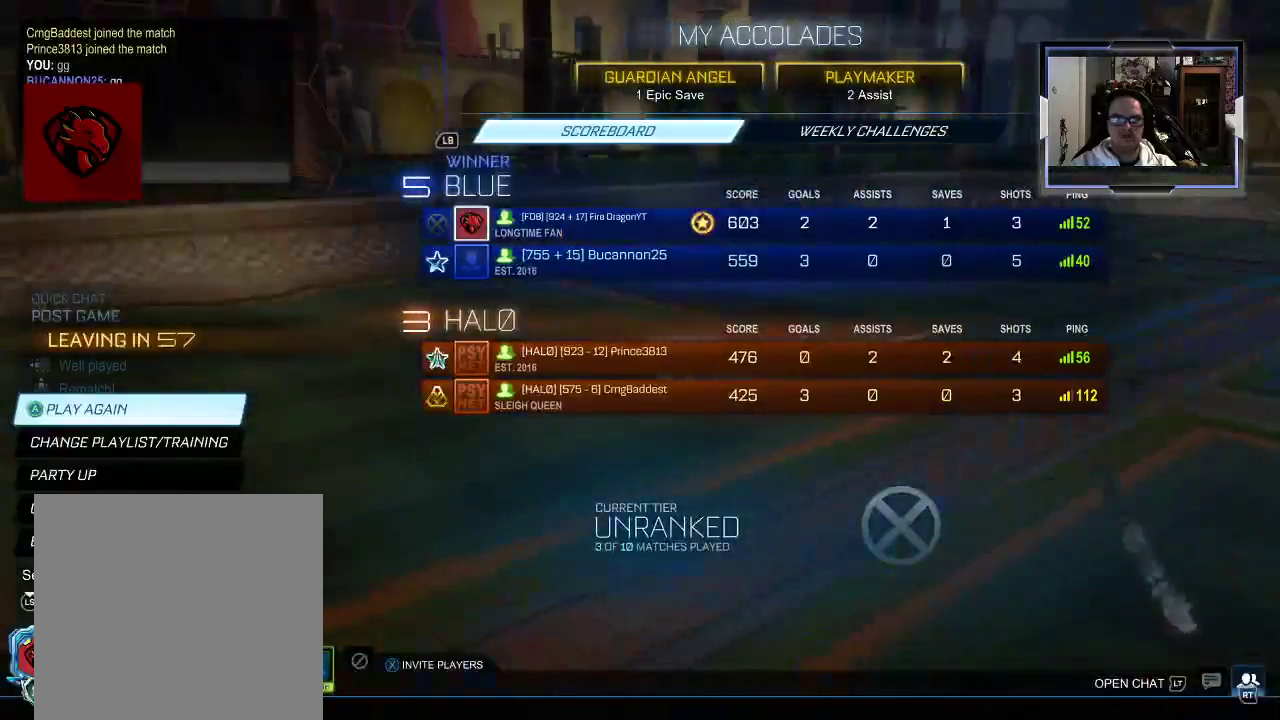
{"buttons": [], "left_stick": "center", "right_stick": "center", "events": []}
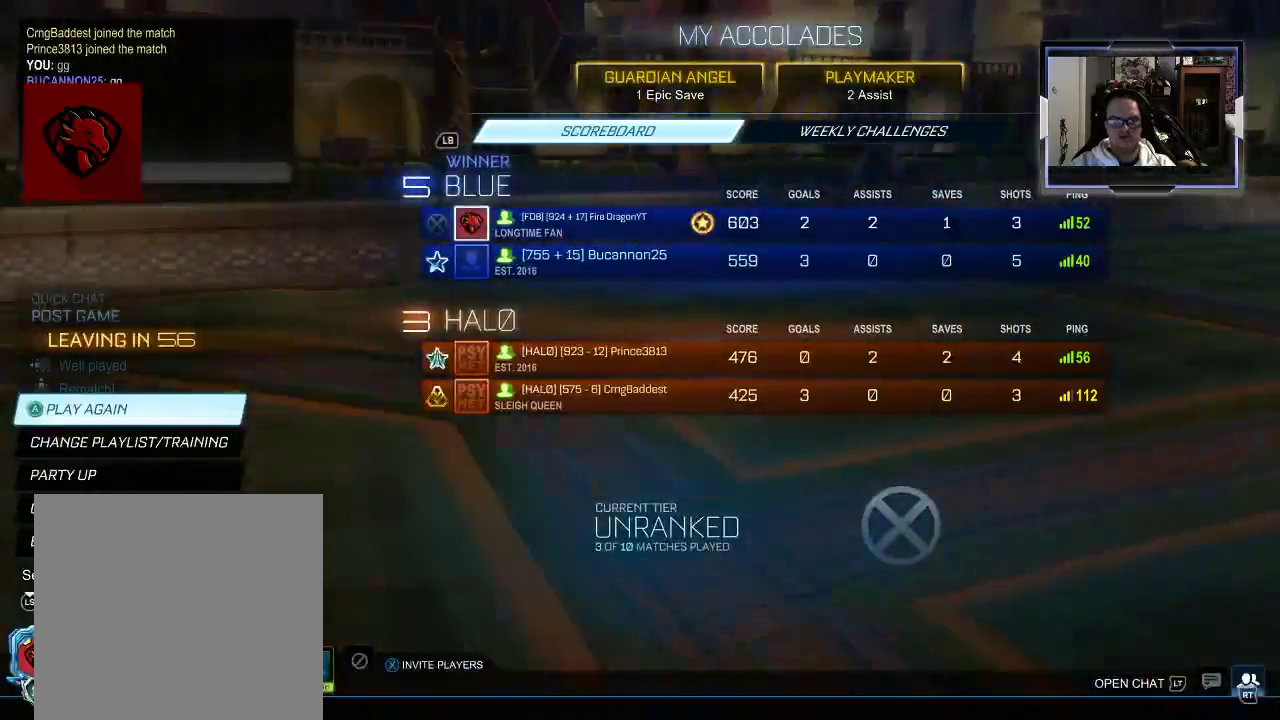
{"buttons": [], "left_stick": "center", "right_stick": "center", "events": []}
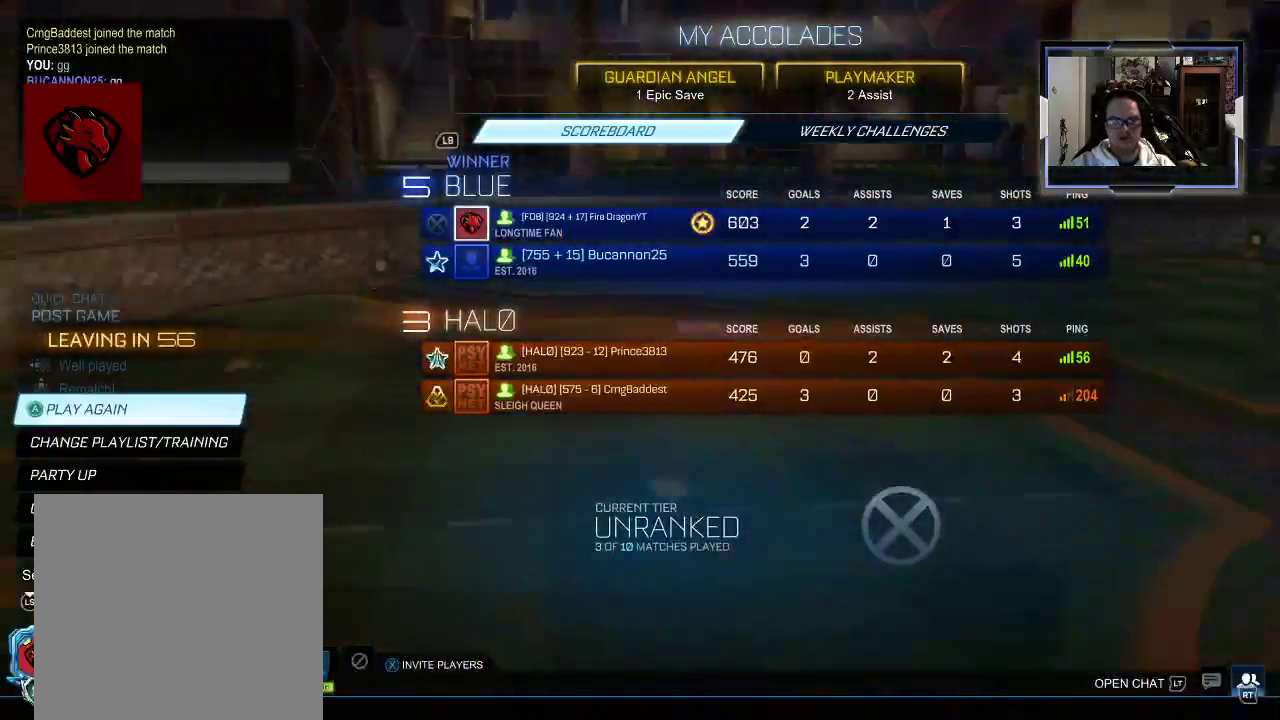
{"buttons": [], "left_stick": "center", "right_stick": "center", "events": []}
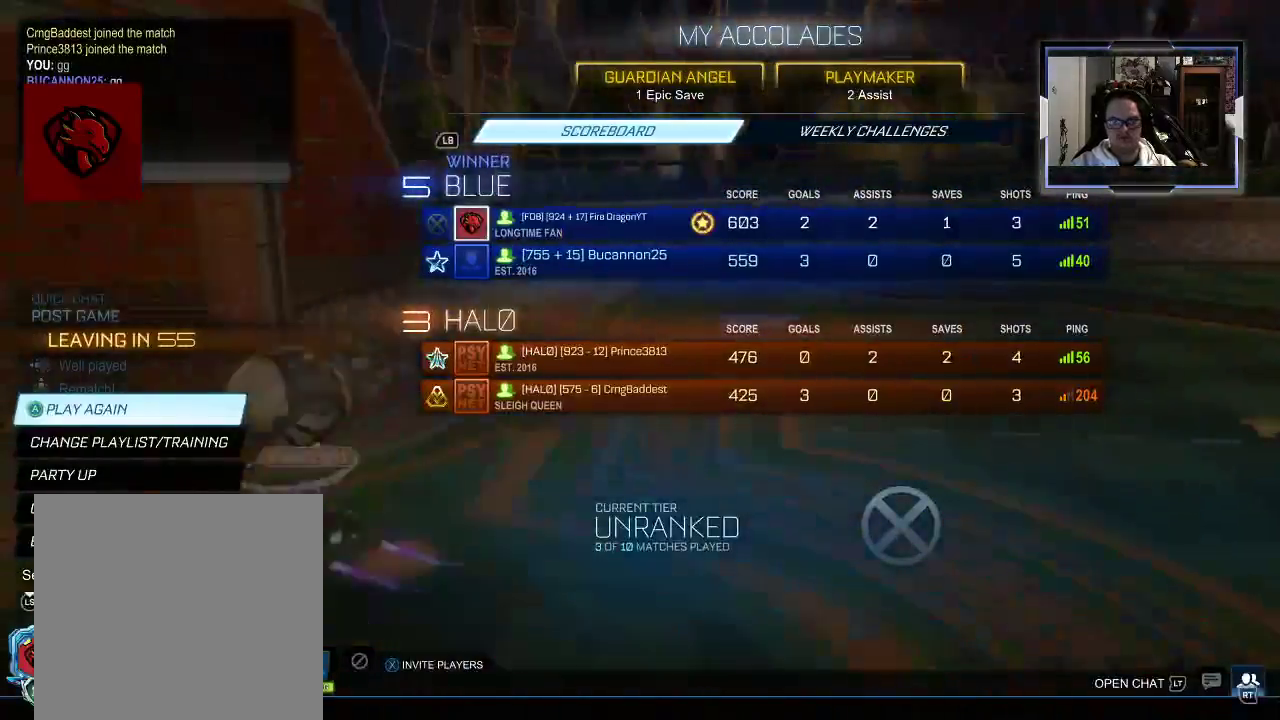
{"buttons": [], "left_stick": "down", "right_stick": "center", "events": [[375, "left_stick", "down"]]}
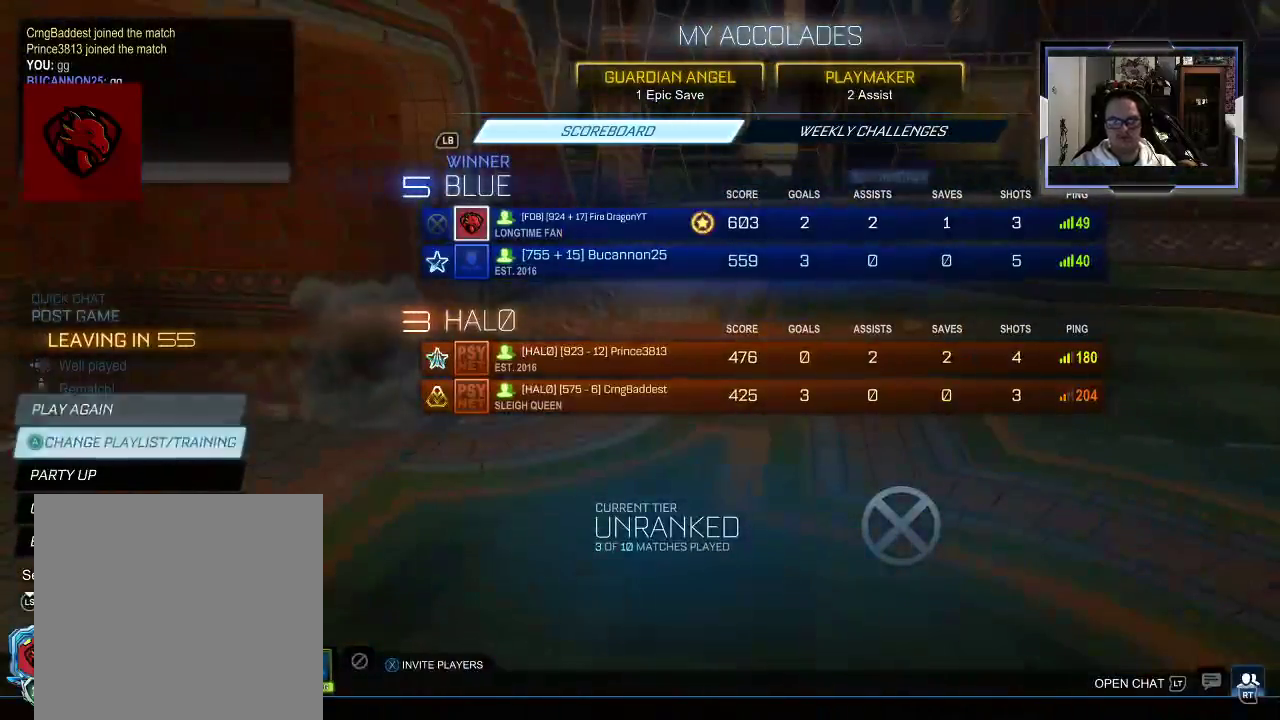
{"buttons": [], "left_stick": "center", "right_stick": "center", "events": [[500, "left_stick", "center"]]}
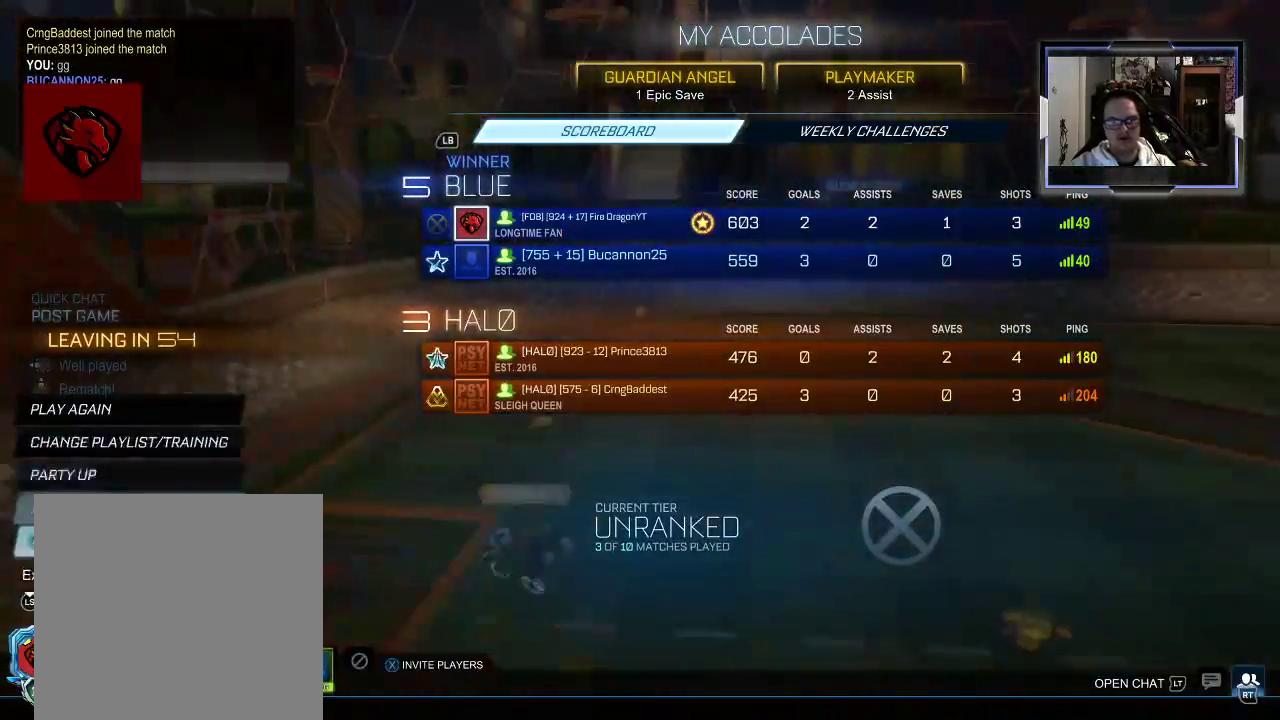
{"buttons": [], "left_stick": "left", "right_stick": "center", "events": [[188, "A", "down"], [292, "A", "up"], [375, "left_stick", "left"]]}
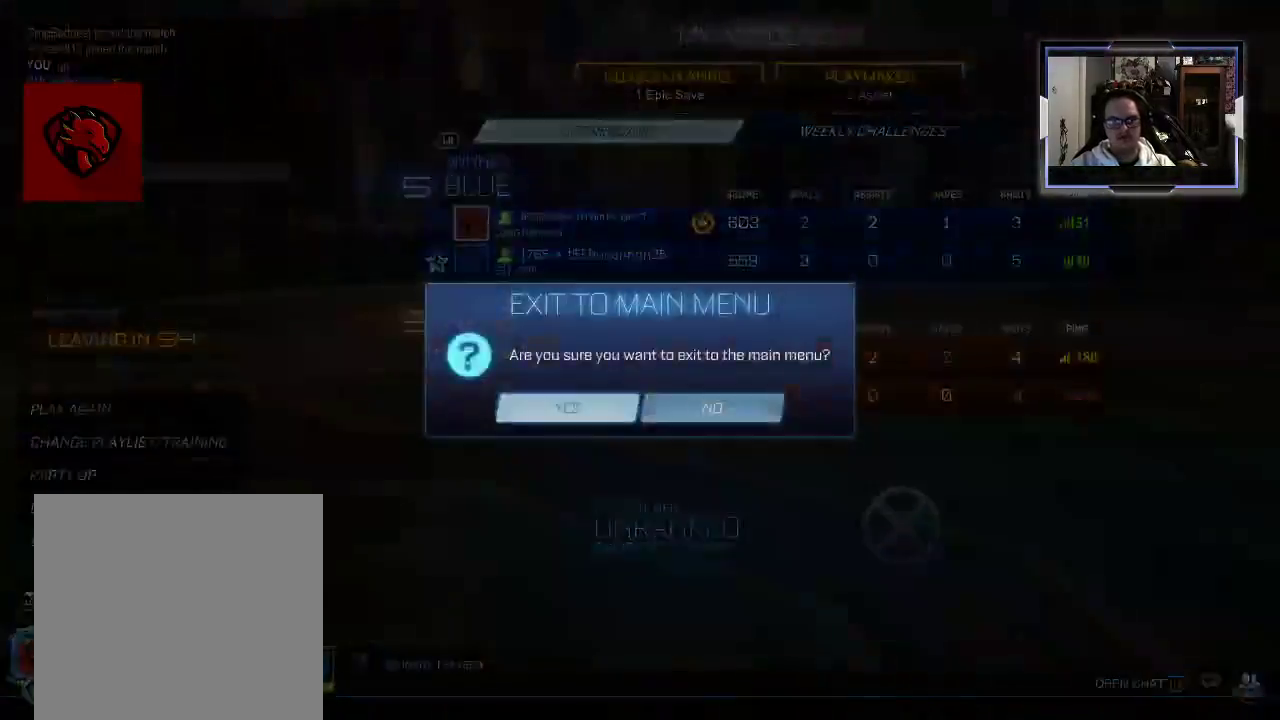
{"buttons": [], "left_stick": "center", "right_stick": "center", "events": [[42, "A", "down"], [42, "left_stick", "center"], [167, "A", "up"]]}